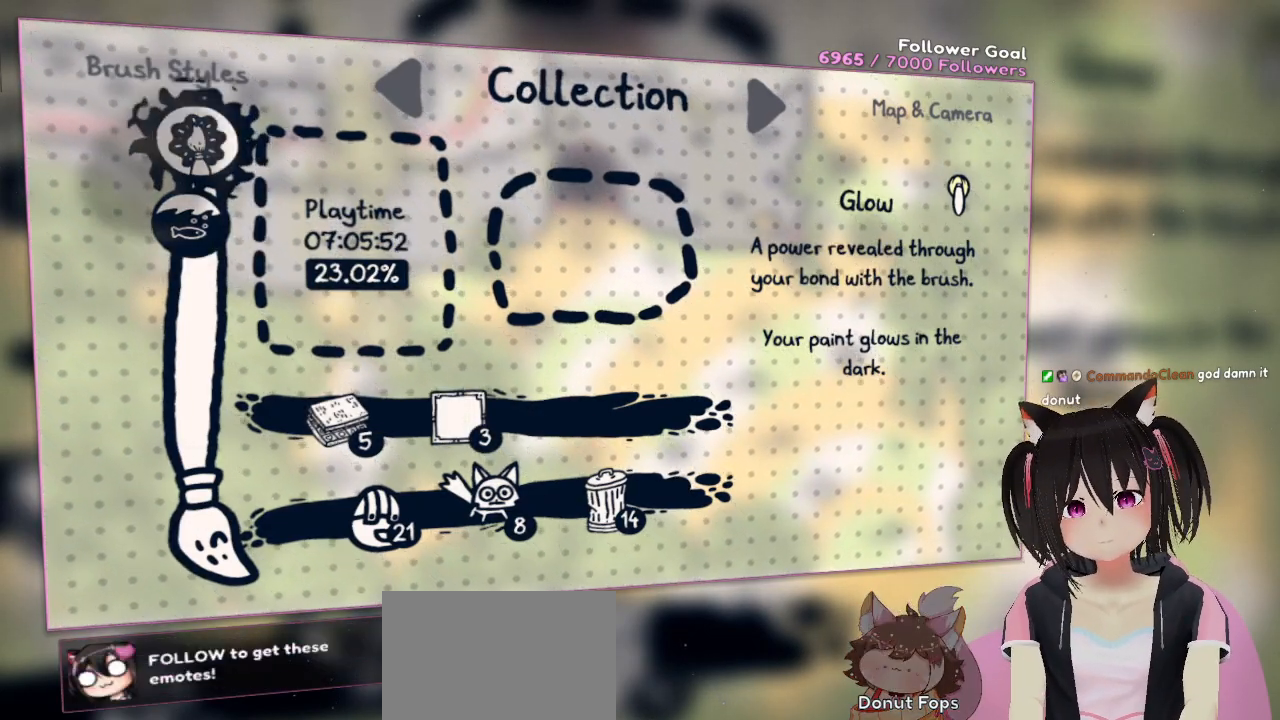
Gameplay with a controller (Nintendo layout); each line is a JSON object with the inputs held at the frame after it. "events" lists button and stick changes between this image and that frame as [ms after this image, input, new state], when the widget could be followed in between. Not read: L1 R1.
{"buttons": [], "left_stick": "down", "right_stick": "center", "events": [[433, "left_stick", "down"]]}
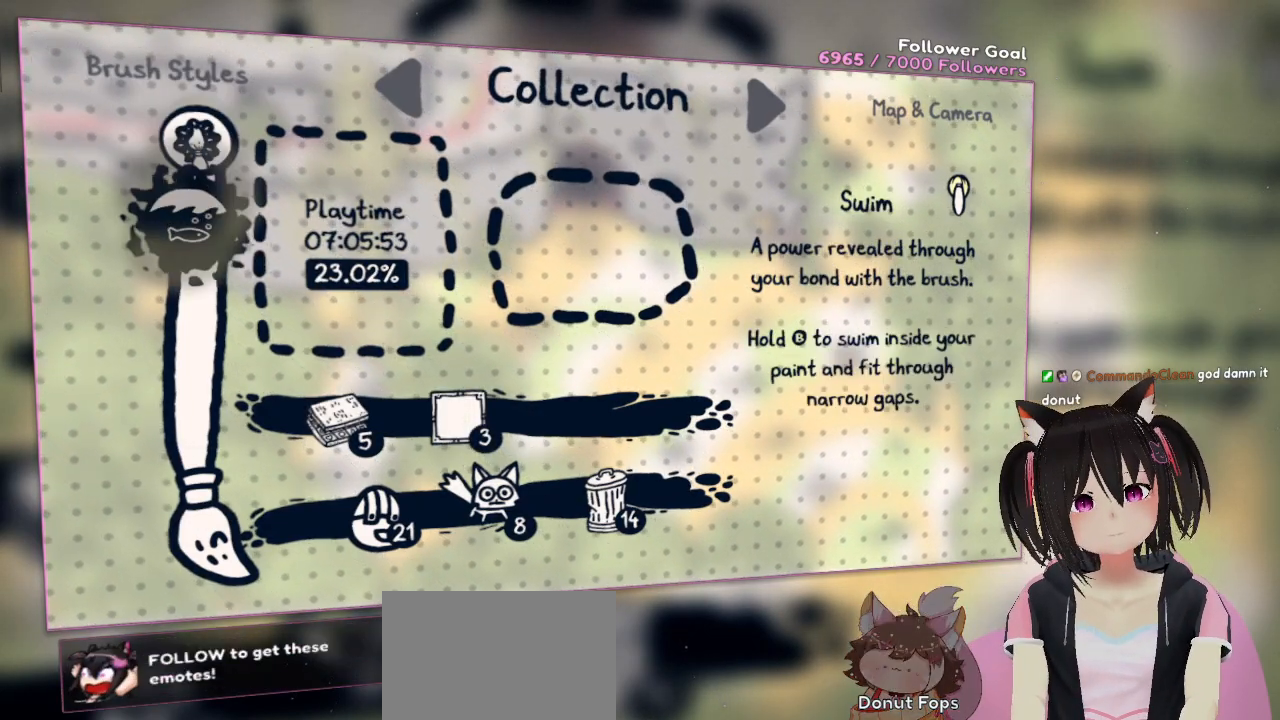
{"buttons": [], "left_stick": "center", "right_stick": "center", "events": [[200, "left_stick", "center"]]}
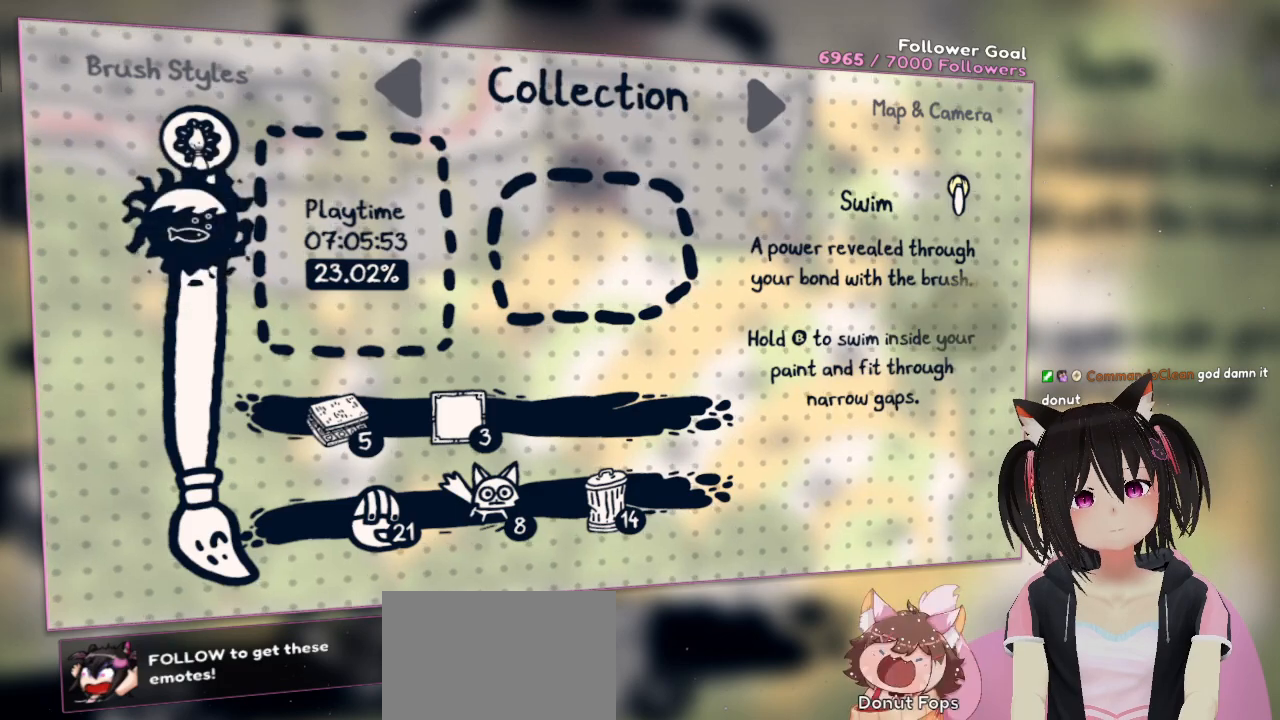
{"buttons": [], "left_stick": "up", "right_stick": "center", "events": [[333, "left_stick", "up"]]}
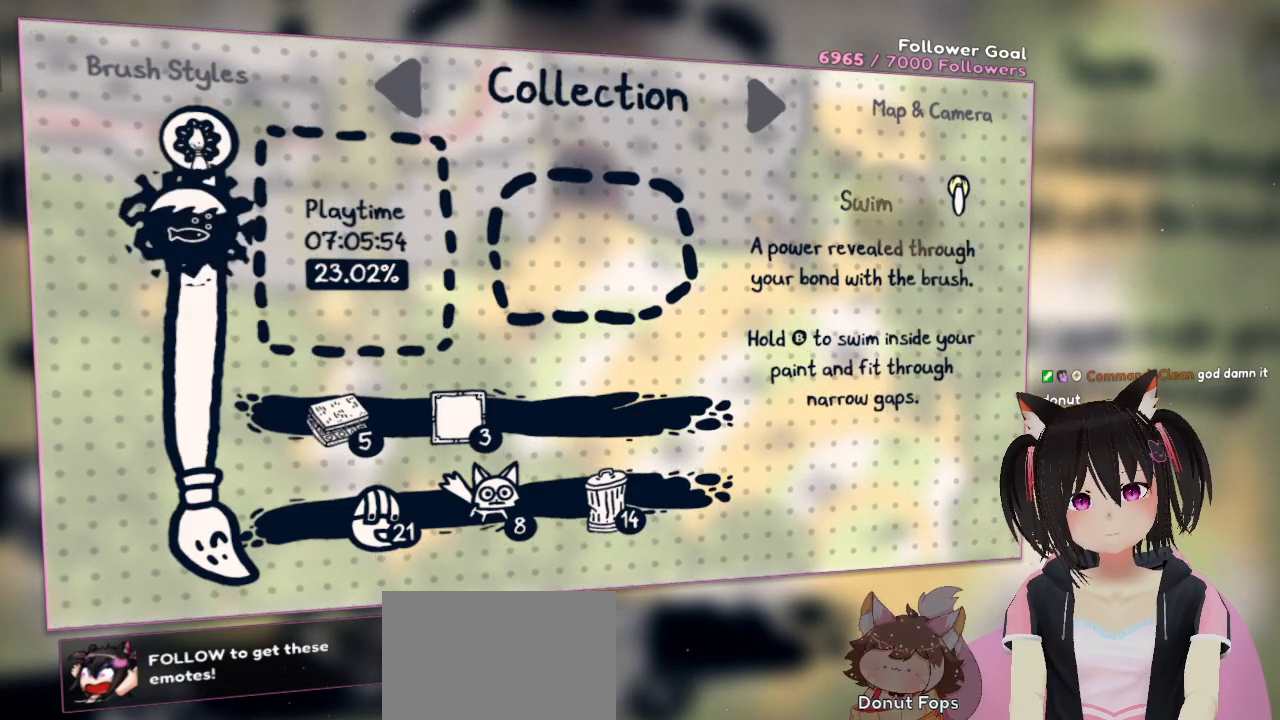
{"buttons": [], "left_stick": "center", "right_stick": "center", "events": [[33, "left_stick", "center"], [317, "left_stick", "up"], [450, "left_stick", "center"]]}
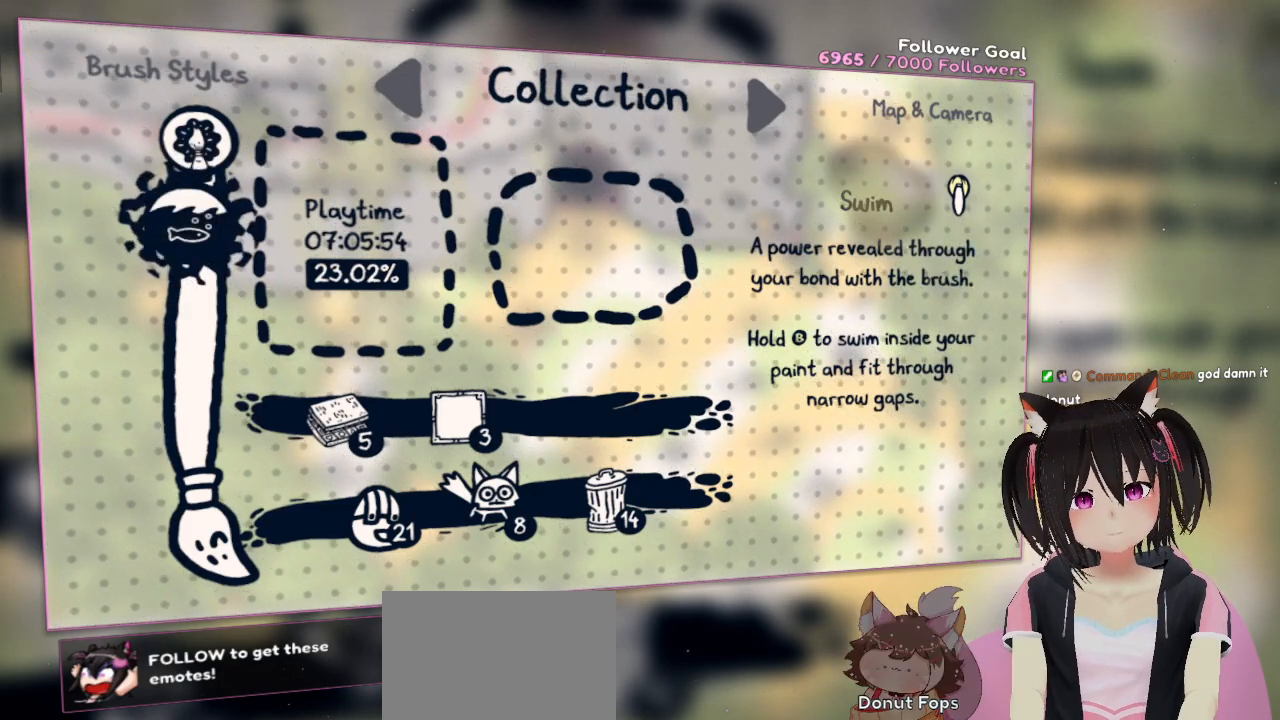
{"buttons": [], "left_stick": "center", "right_stick": "center", "events": [[217, "left_stick", "up"], [350, "left_stick", "center"]]}
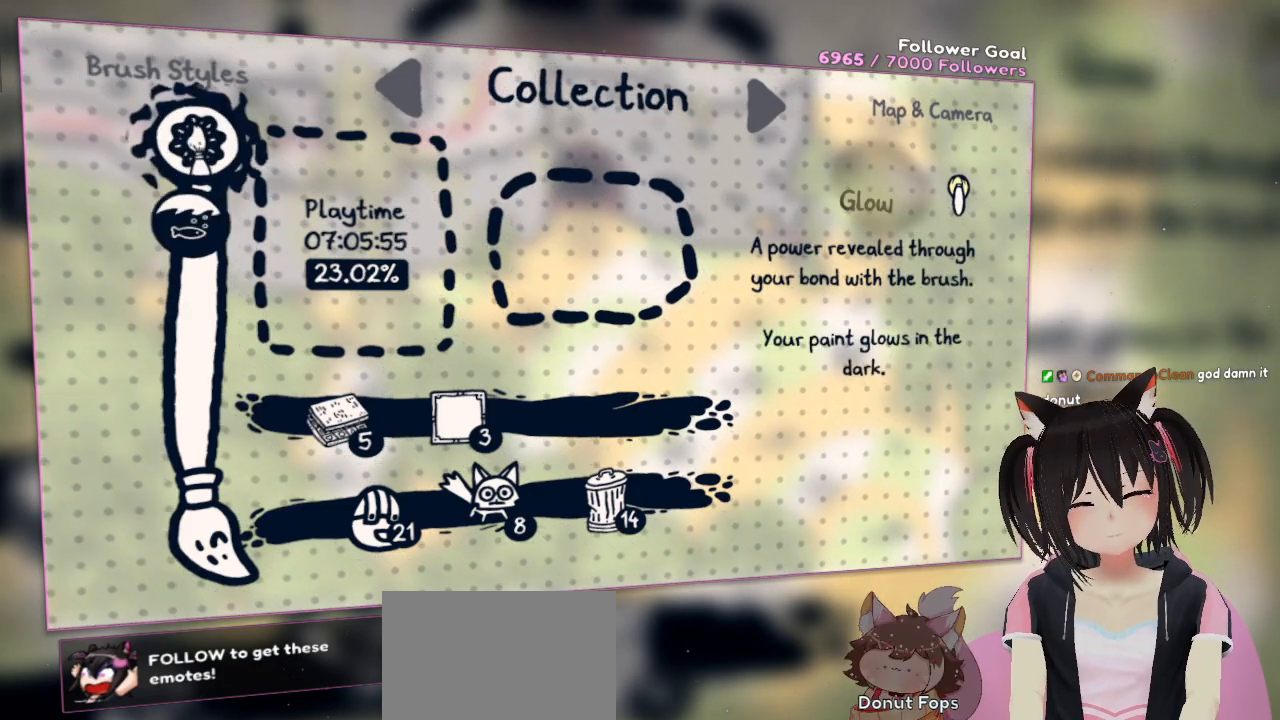
{"buttons": [], "left_stick": "down", "right_stick": "center", "events": [[417, "left_stick", "down"]]}
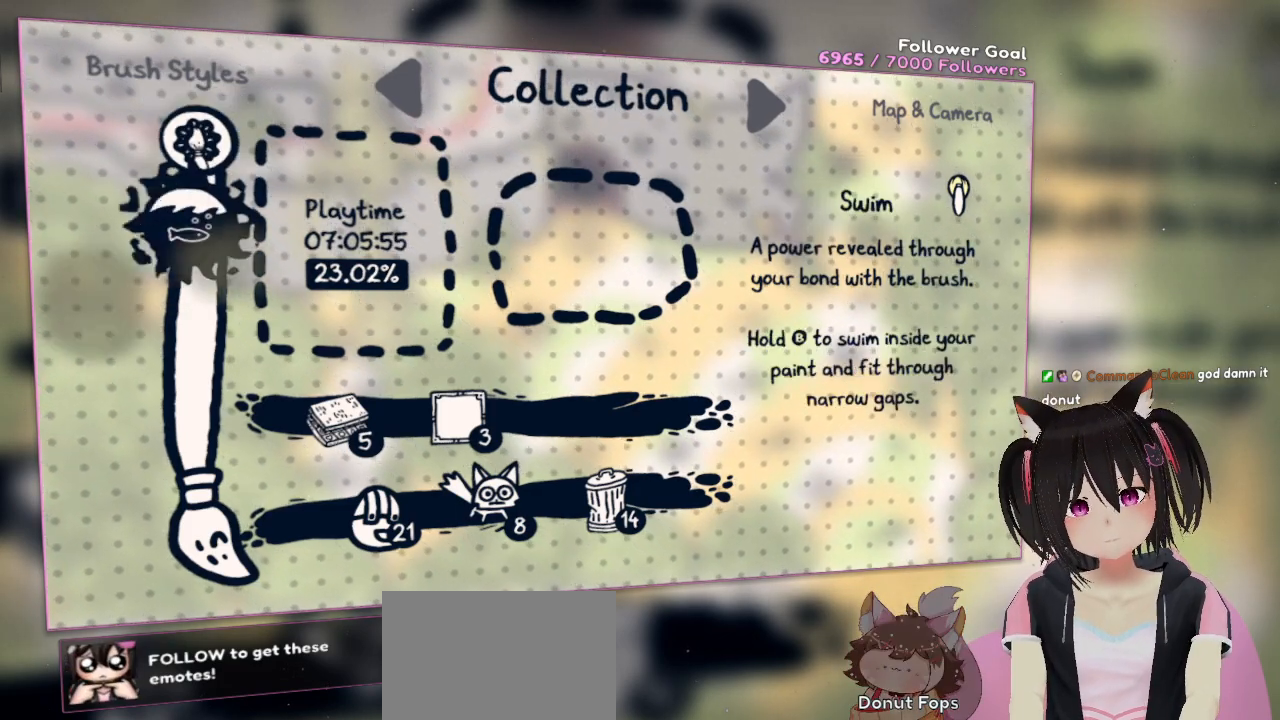
{"buttons": [], "left_stick": "center", "right_stick": "center", "events": [[417, "left_stick", "center"]]}
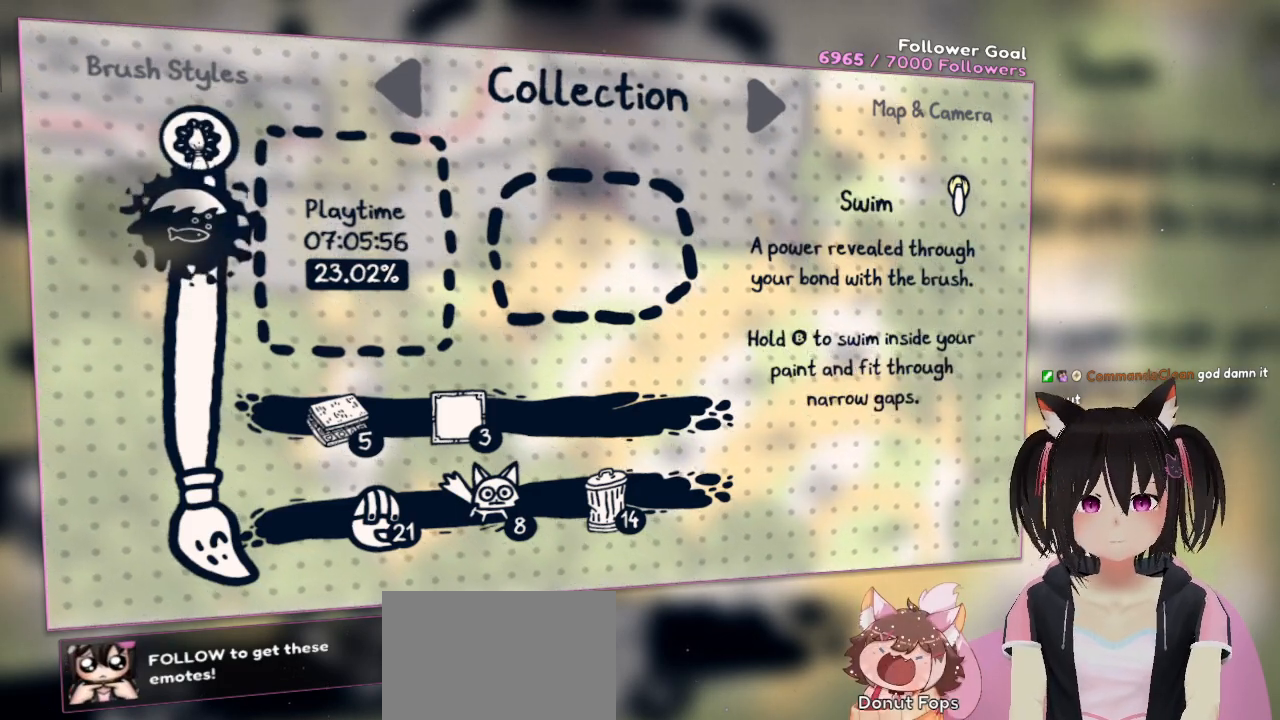
{"buttons": [], "left_stick": "center", "right_stick": "center", "events": [[33, "left_stick", "down-left"], [283, "left_stick", "center"]]}
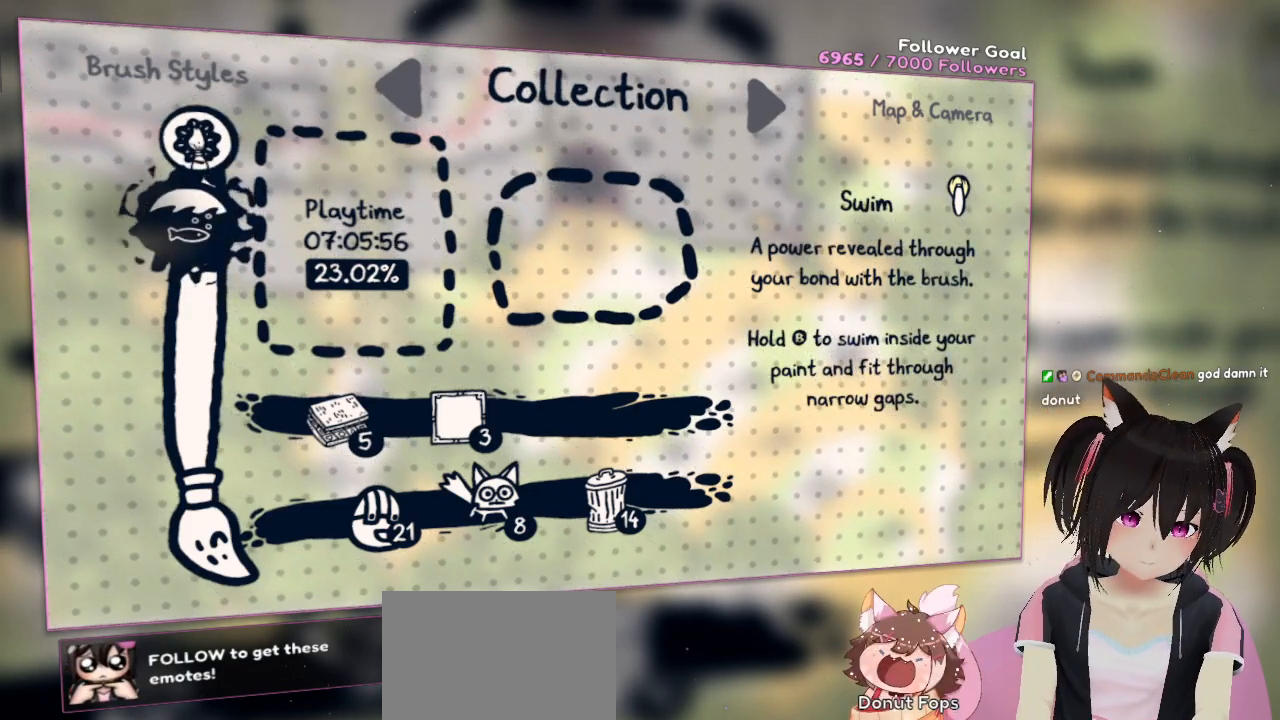
{"buttons": [], "left_stick": "center", "right_stick": "center", "events": [[67, "left_stick", "up"], [250, "left_stick", "center"]]}
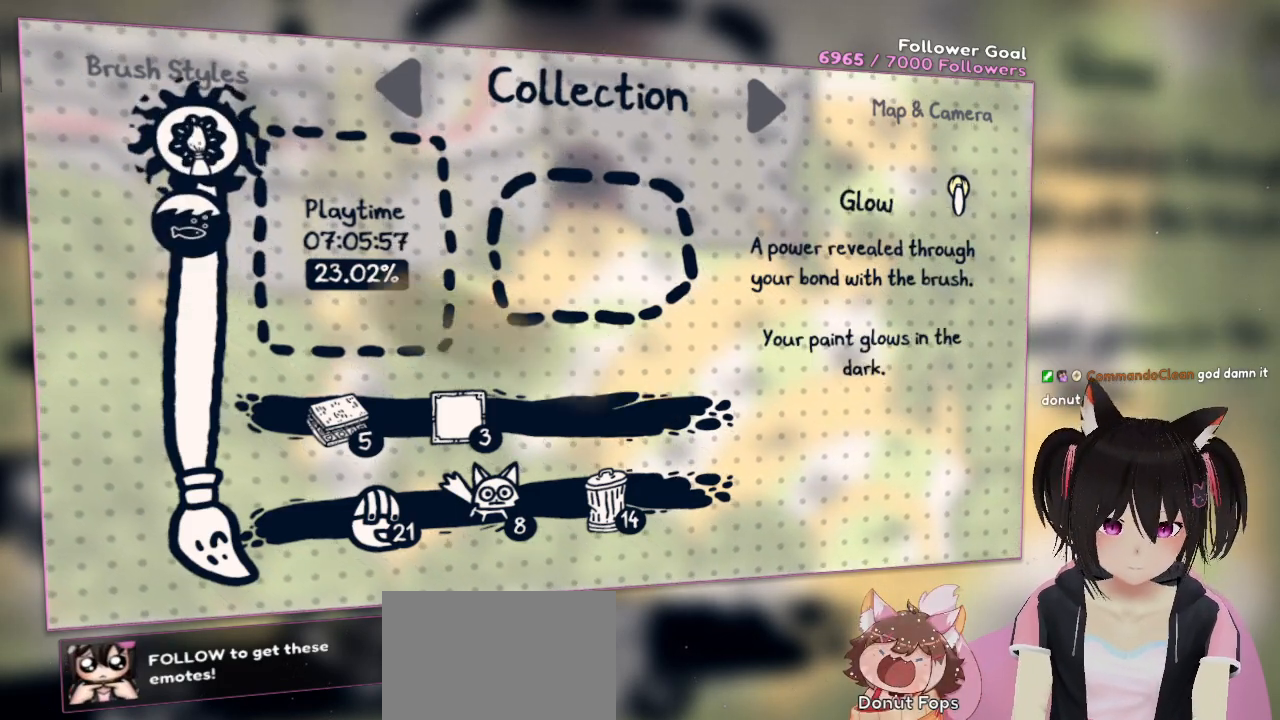
{"buttons": [], "left_stick": "center", "right_stick": "center", "events": []}
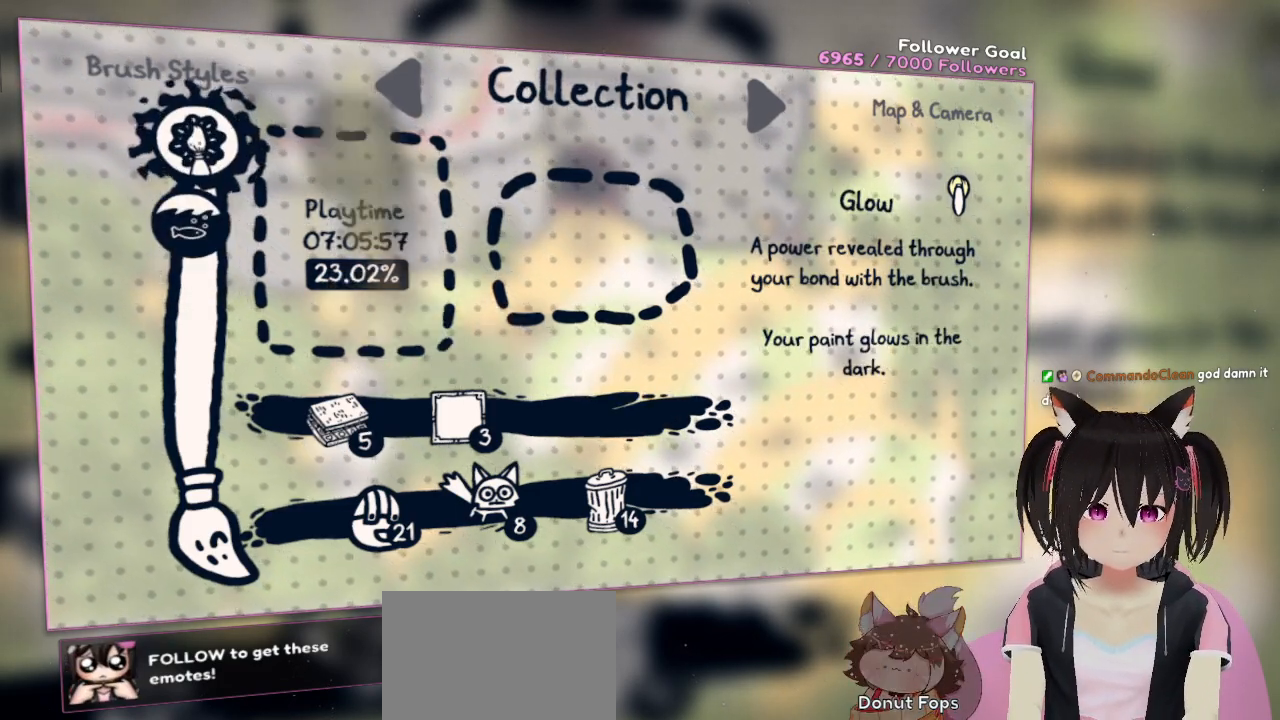
{"buttons": [], "left_stick": "center", "right_stick": "center", "events": [[33, "left_stick", "right"], [267, "left_stick", "center"]]}
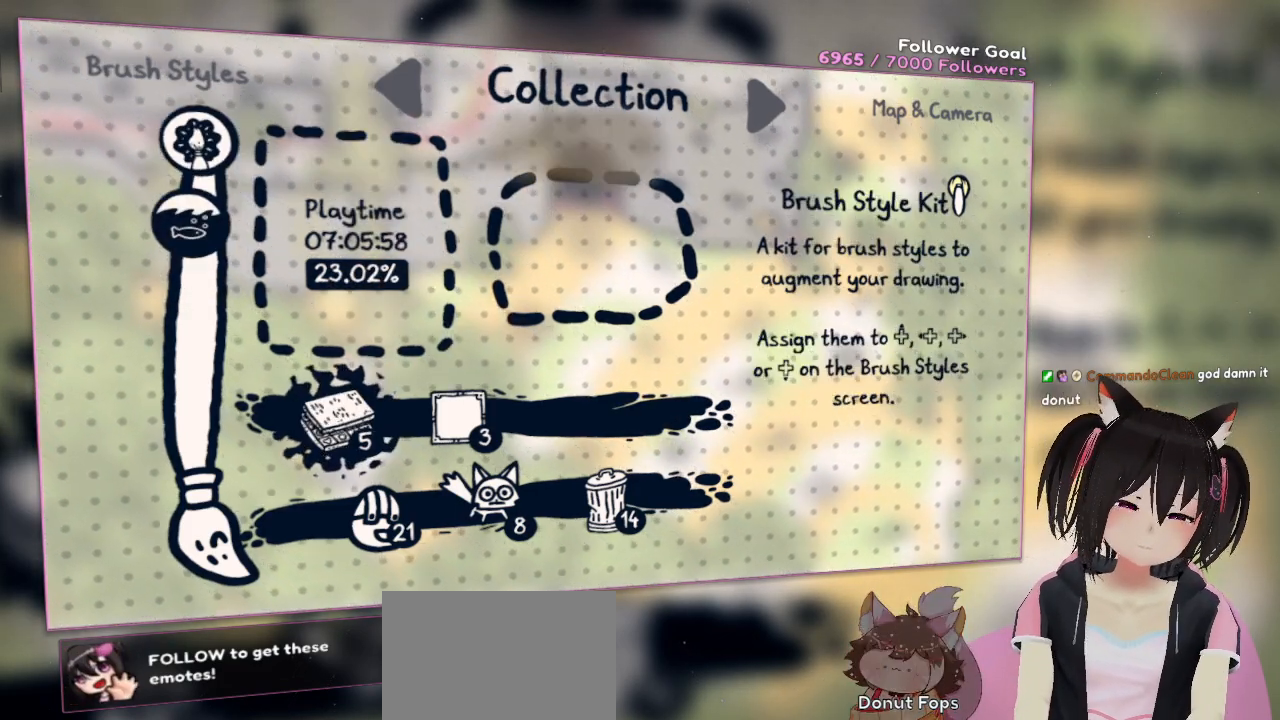
{"buttons": [], "left_stick": "right", "right_stick": "center", "events": [[17, "left_stick", "right"], [283, "left_stick", "center"], [483, "left_stick", "right"]]}
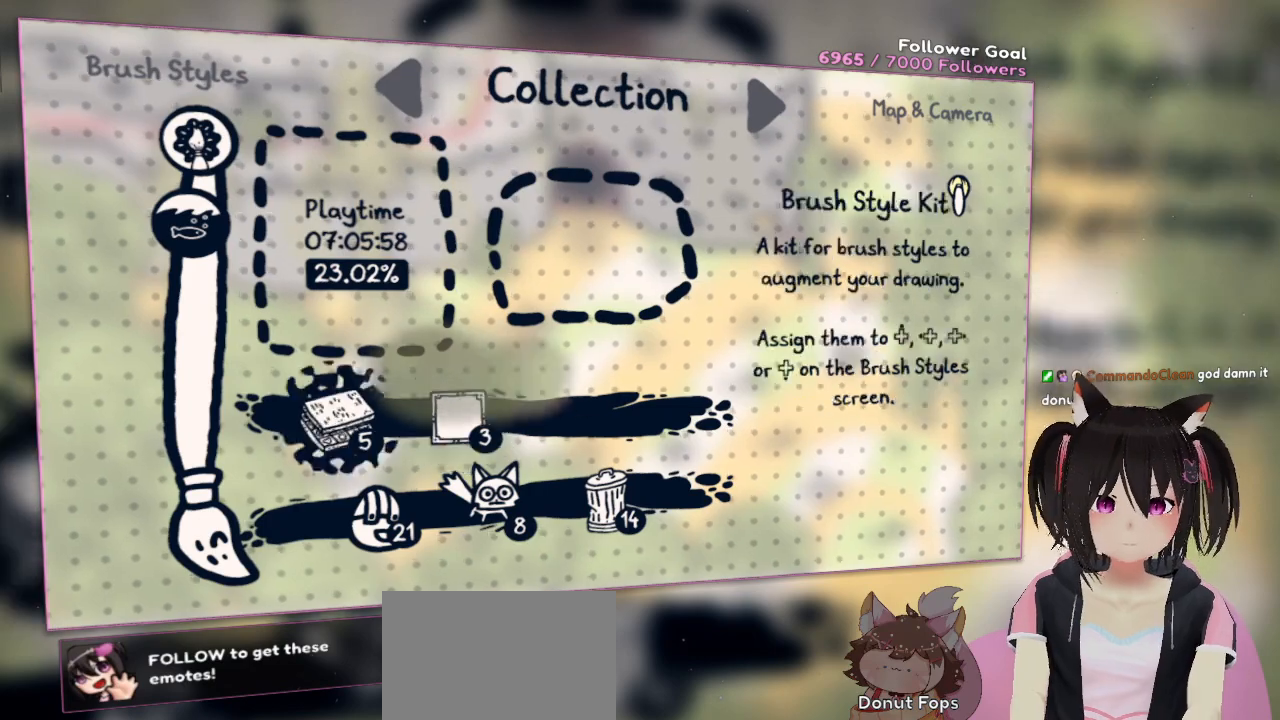
{"buttons": [], "left_stick": "right", "right_stick": "center", "events": [[217, "left_stick", "center"], [267, "left_stick", "right"]]}
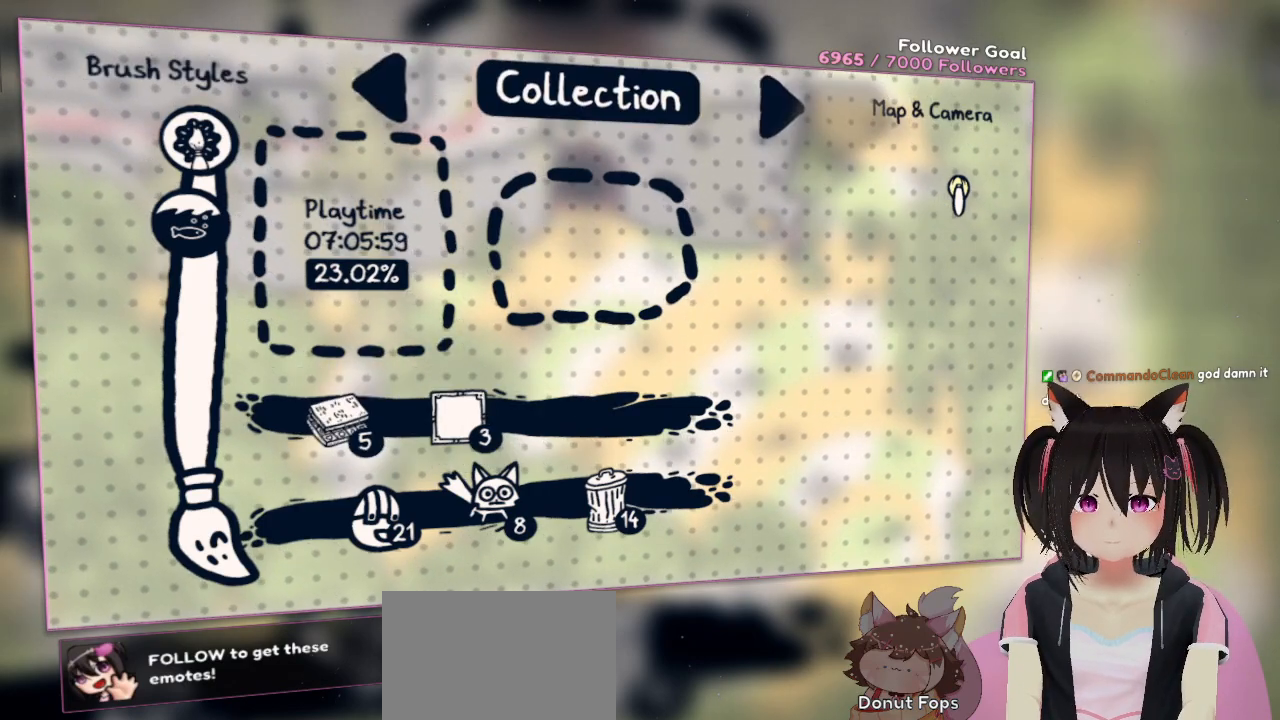
{"buttons": [], "left_stick": "right", "right_stick": "center", "events": [[33, "left_stick", "up-left"], [200, "left_stick", "center"], [400, "left_stick", "right"]]}
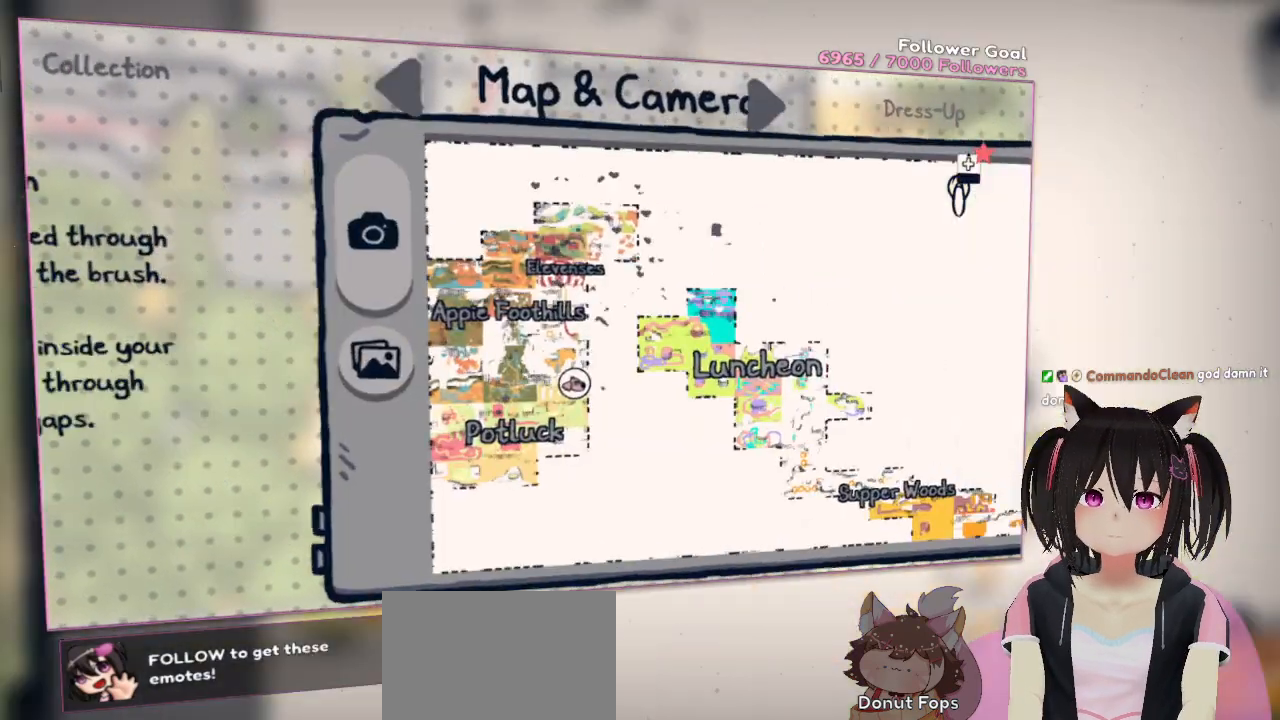
{"buttons": [], "left_stick": "center", "right_stick": "center", "events": [[100, "left_stick", "center"]]}
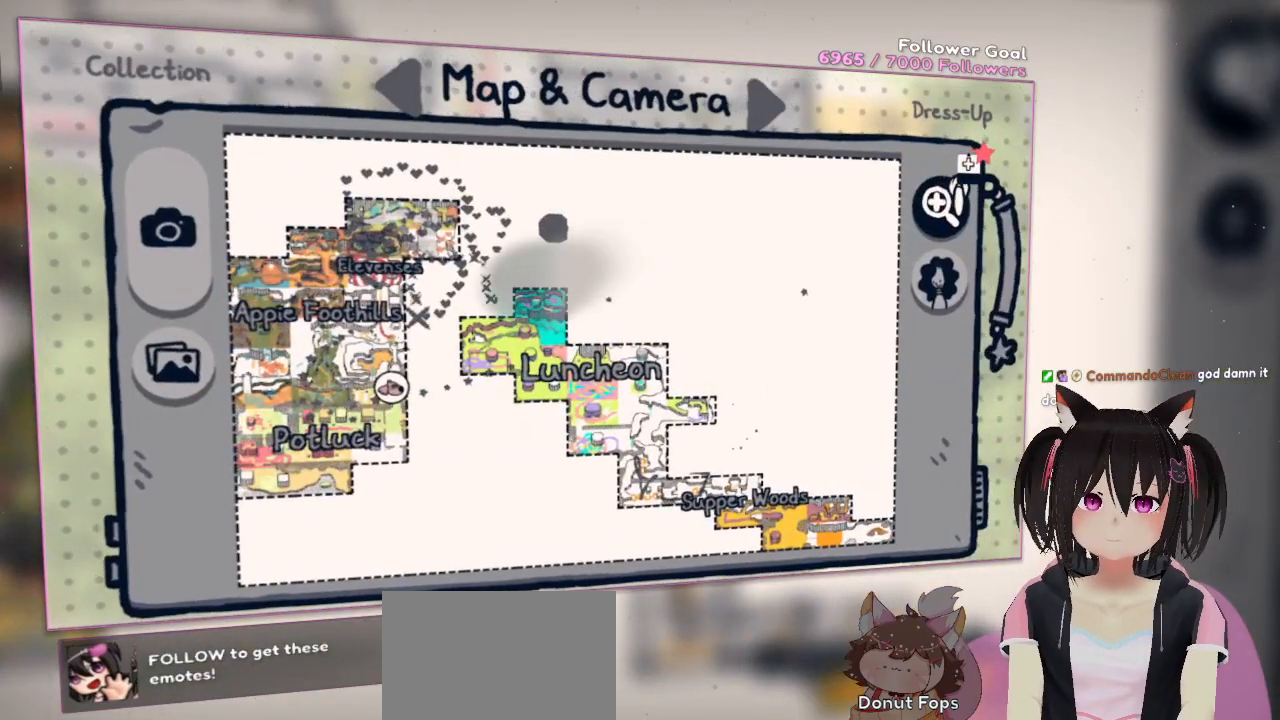
{"buttons": [], "left_stick": "down-left", "right_stick": "center", "events": [[283, "left_stick", "down"], [383, "left_stick", "down-left"]]}
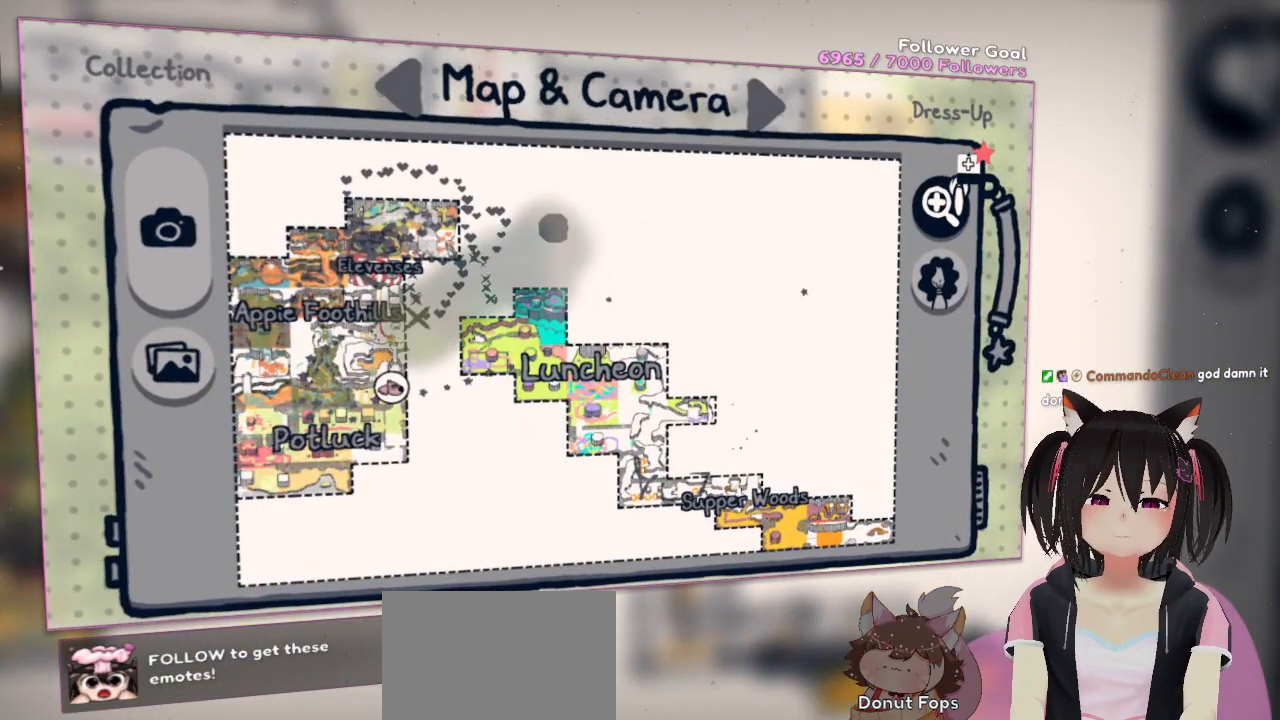
{"buttons": [], "left_stick": "center", "right_stick": "down-left", "events": [[183, "left_stick", "center"], [333, "right_stick", "down-left"]]}
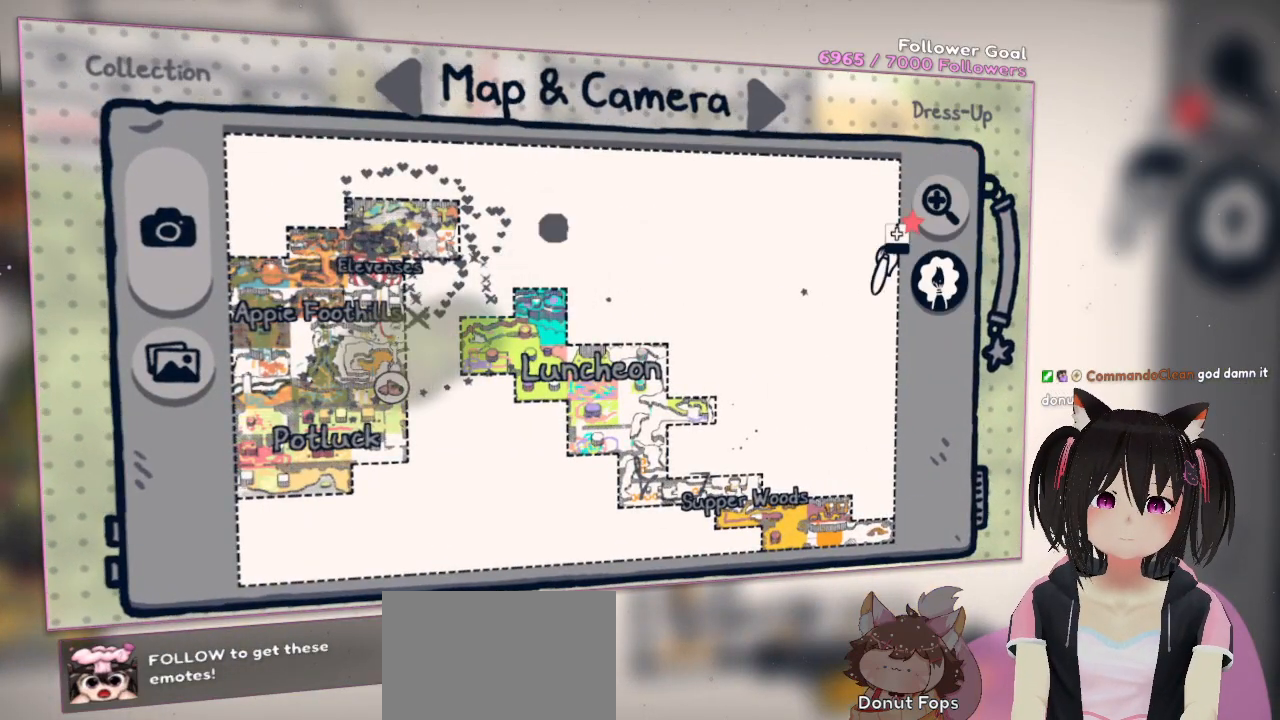
{"buttons": [], "left_stick": "center", "right_stick": "down-left", "events": [[100, "right_stick", "center"], [217, "right_stick", "left"], [283, "right_stick", "down-left"]]}
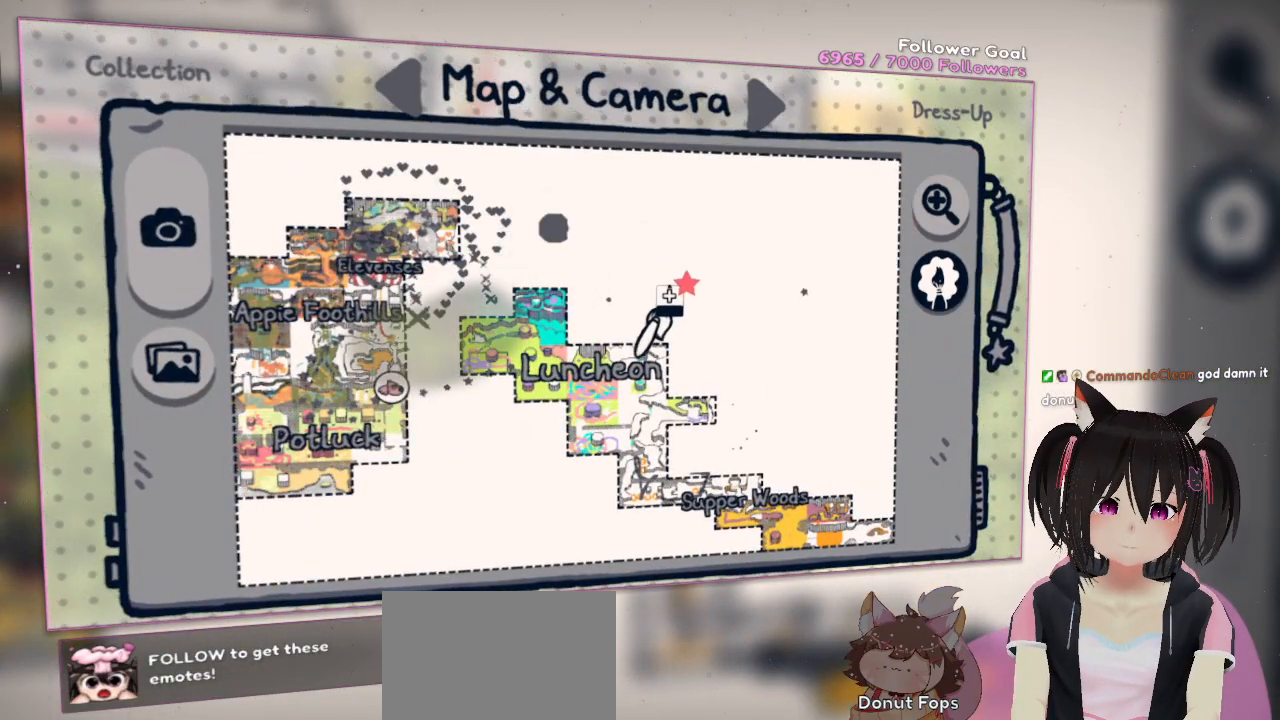
{"buttons": [], "left_stick": "center", "right_stick": "center", "events": [[450, "right_stick", "center"]]}
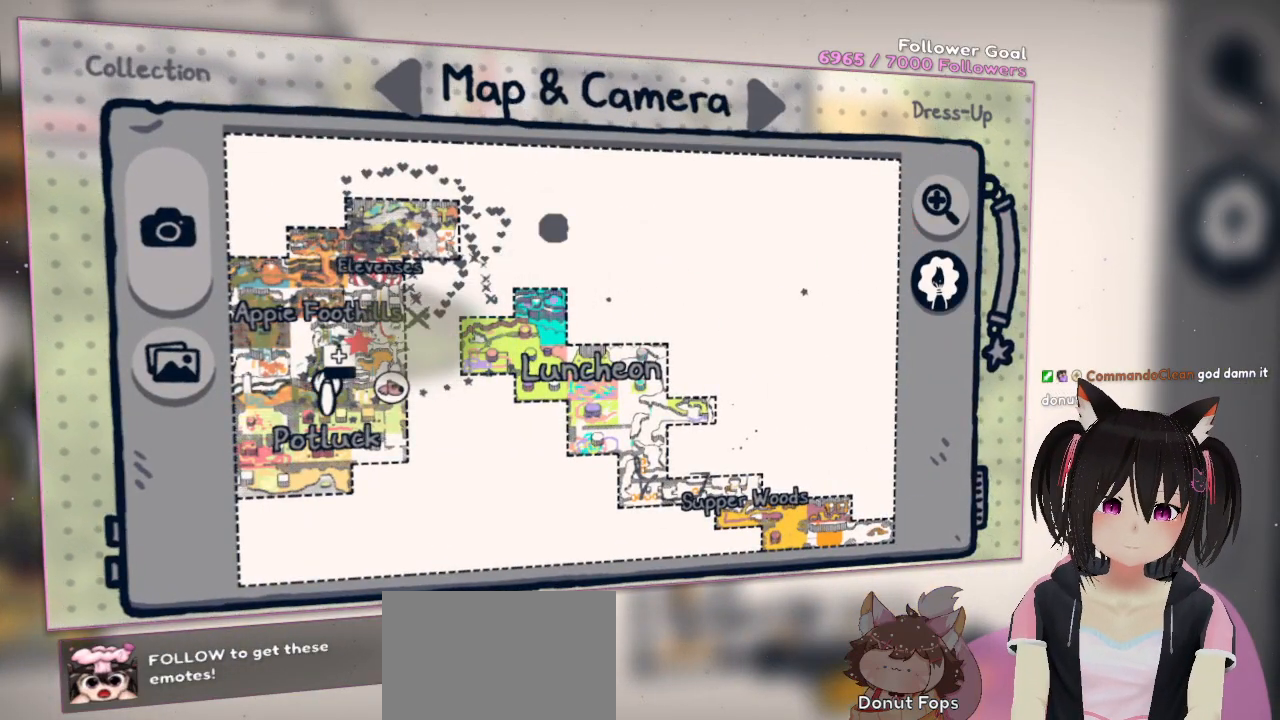
{"buttons": [], "left_stick": "center", "right_stick": "center", "events": [[150, "right_stick", "right"], [217, "right_stick", "down-right"], [383, "right_stick", "center"]]}
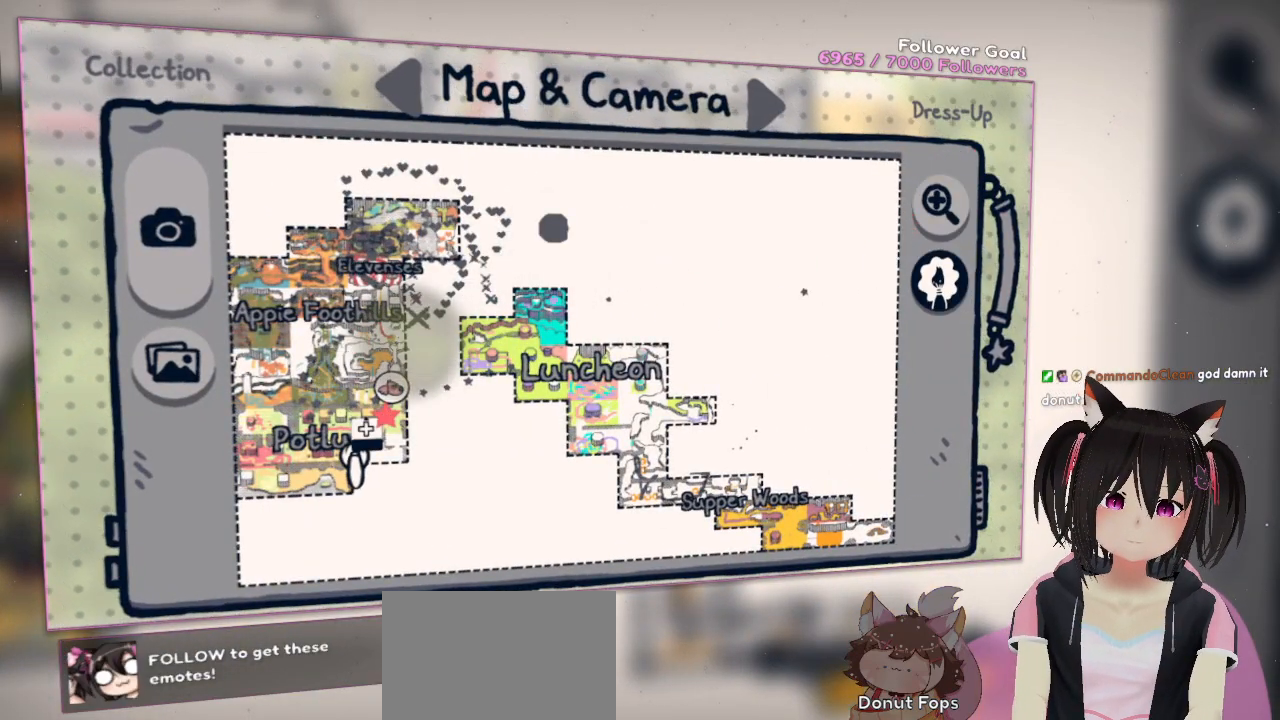
{"buttons": [], "left_stick": "center", "right_stick": "center", "events": []}
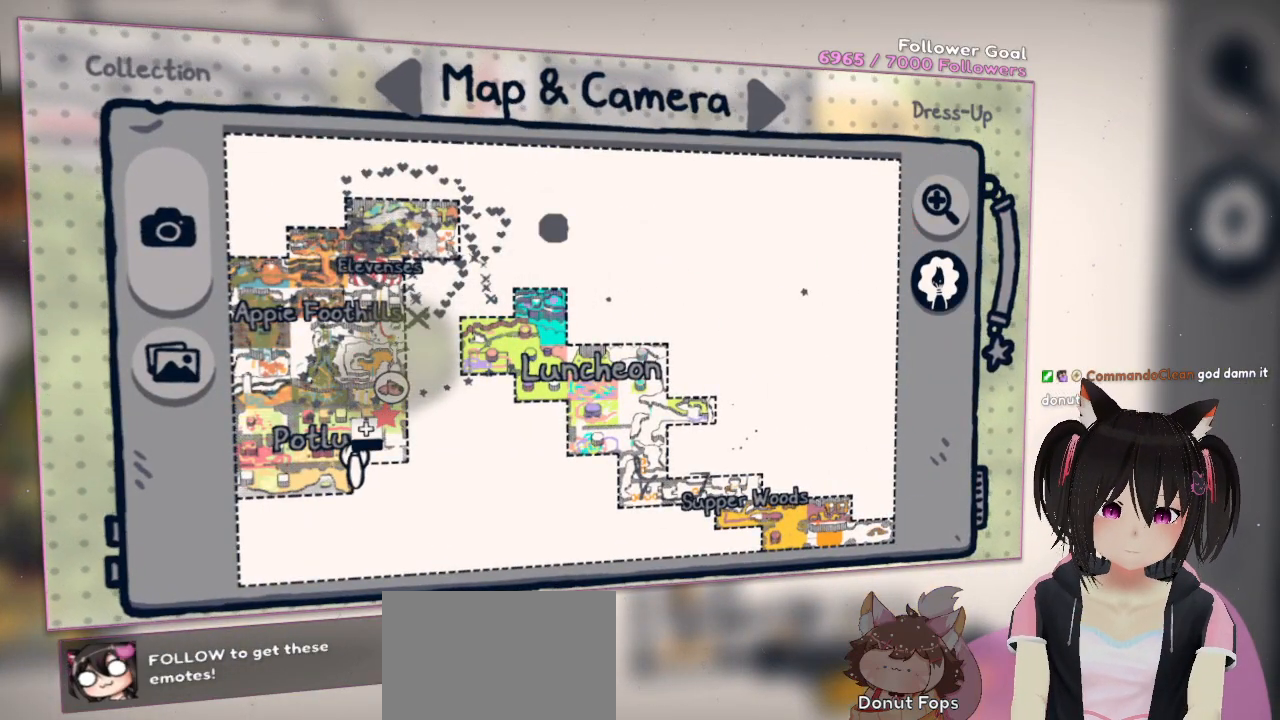
{"buttons": [], "left_stick": "center", "right_stick": "center", "events": []}
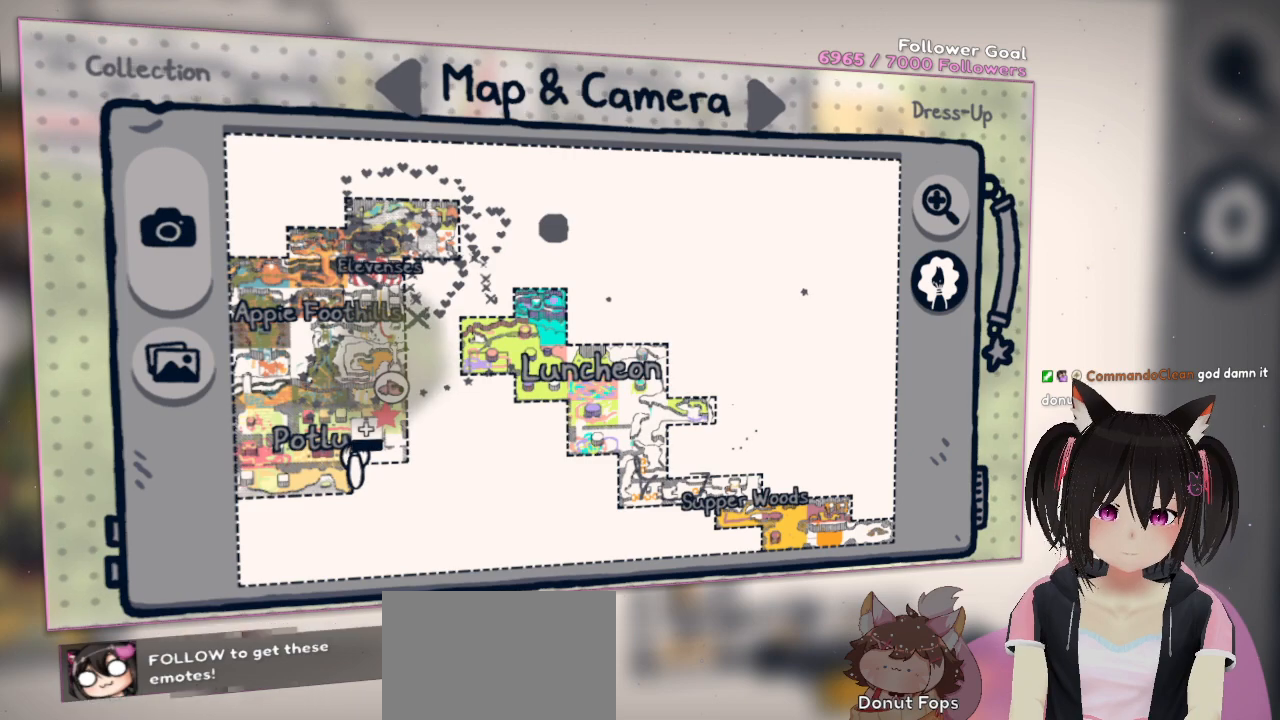
{"buttons": [], "left_stick": "center", "right_stick": "up", "events": [[200, "right_stick", "up"]]}
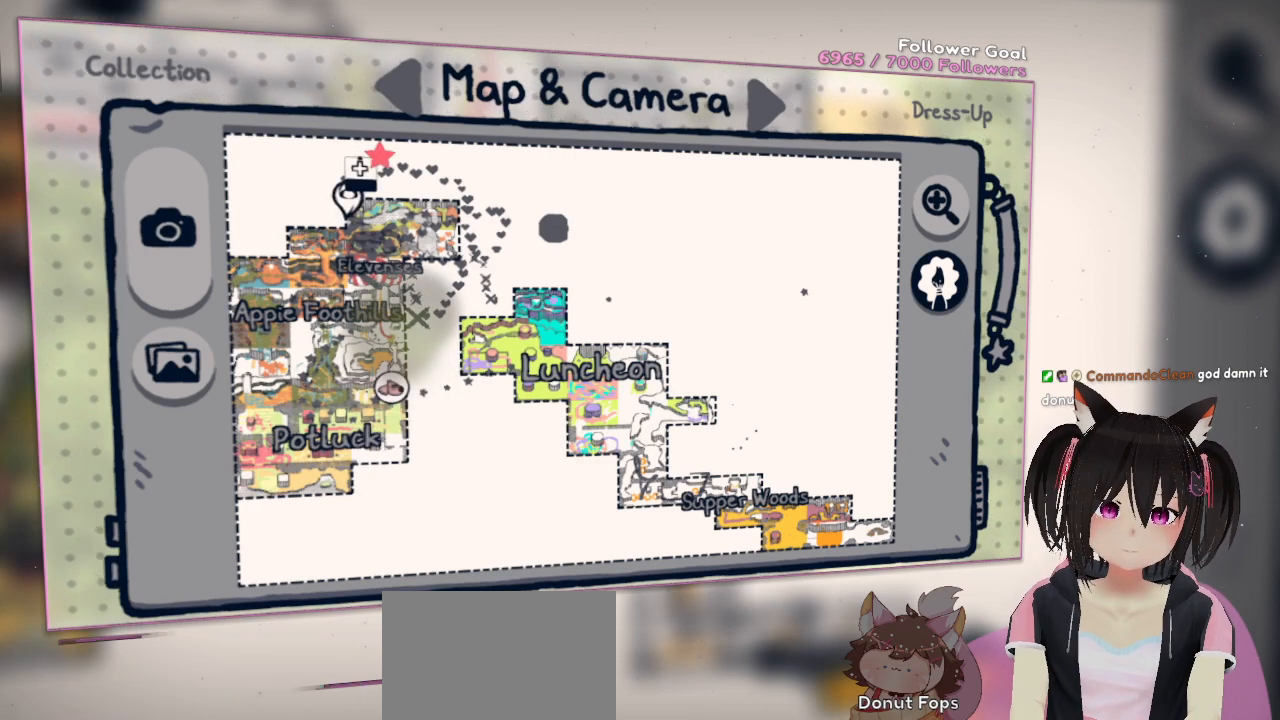
{"buttons": [], "left_stick": "center", "right_stick": "up", "events": [[133, "right_stick", "down"], [500, "right_stick", "up"]]}
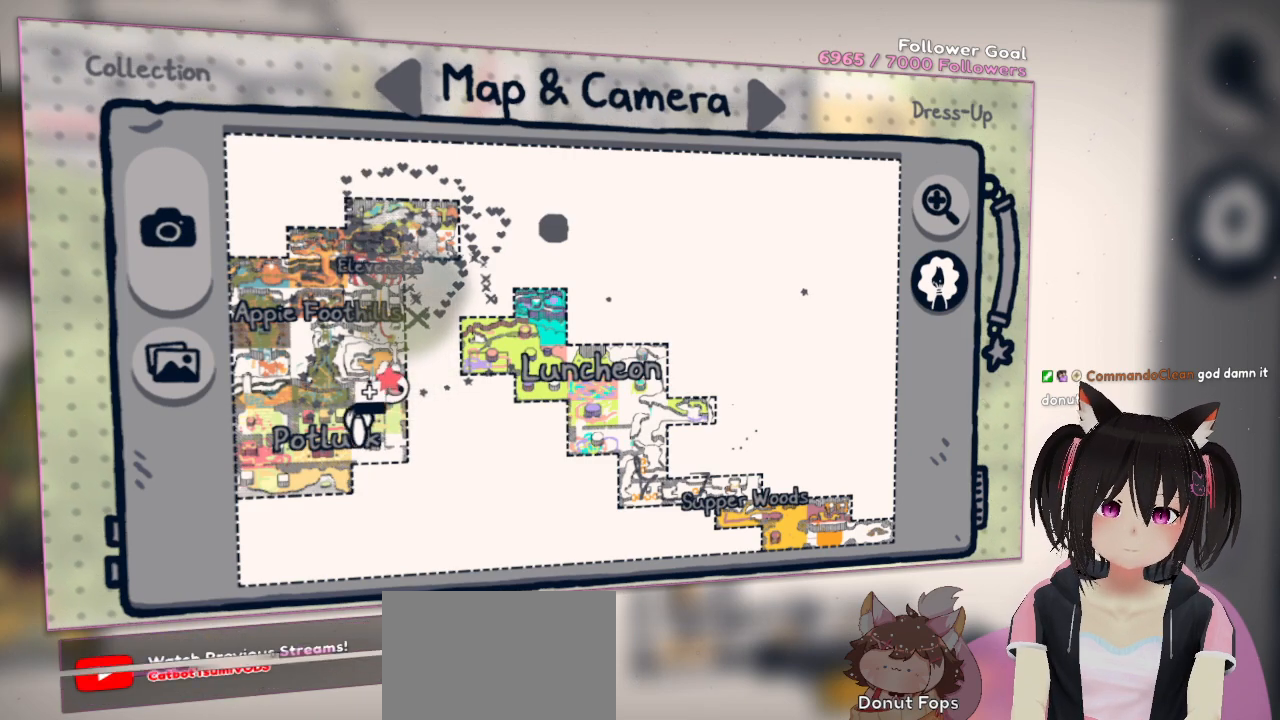
{"buttons": [], "left_stick": "center", "right_stick": "center", "events": [[167, "right_stick", "center"]]}